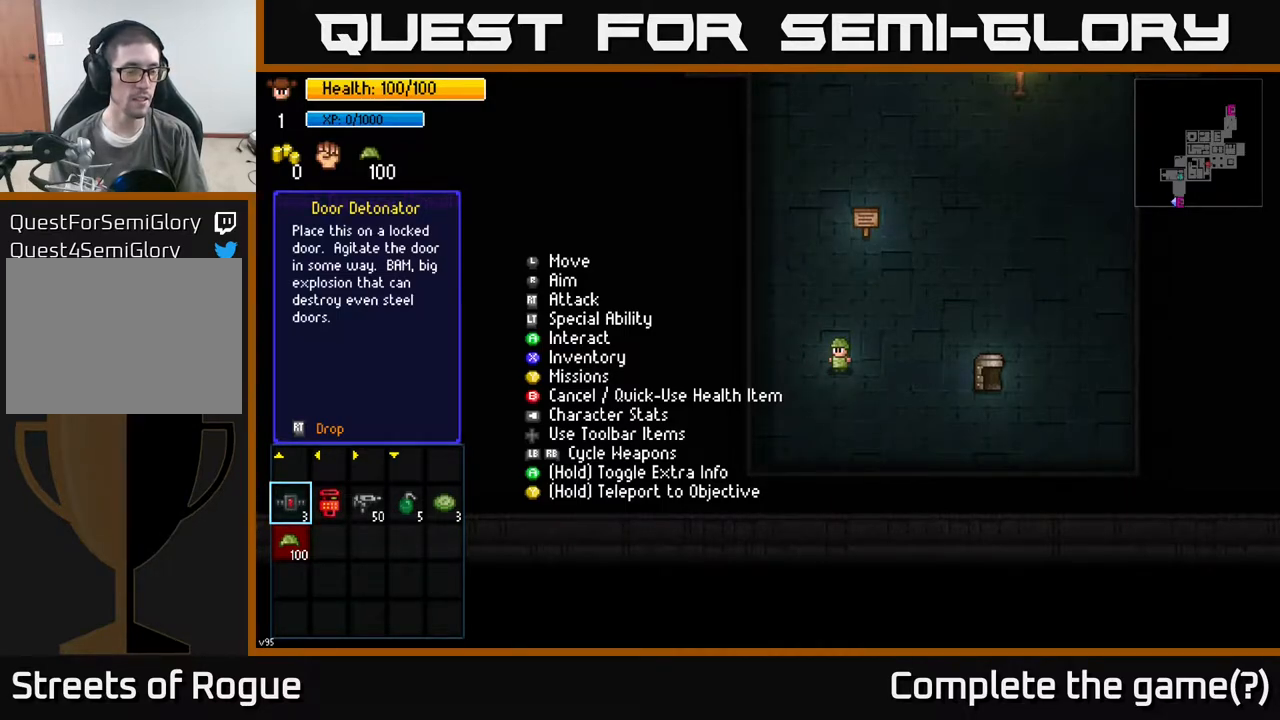
Gameplay with a controller (Xbox layout); each line is a JSON object with the inputs held at the frame after it. "events" lists button and stick changes between this image and that frame as [ms after this image, input, new state], when the widget could be followed in between.
{"buttons": [], "left_stick": "right", "right_stick": "center", "events": [[317, "left_stick", "right"]]}
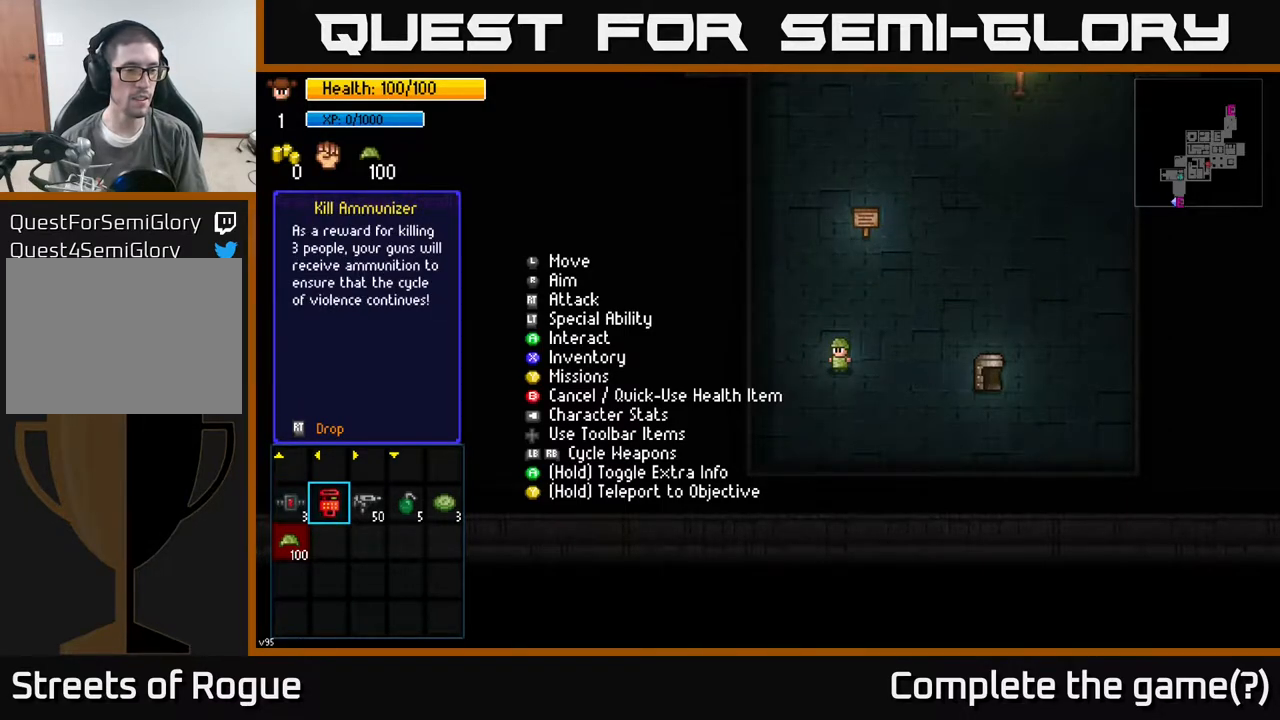
{"buttons": [], "left_stick": "center", "right_stick": "center", "events": [[17, "left_stick", "center"]]}
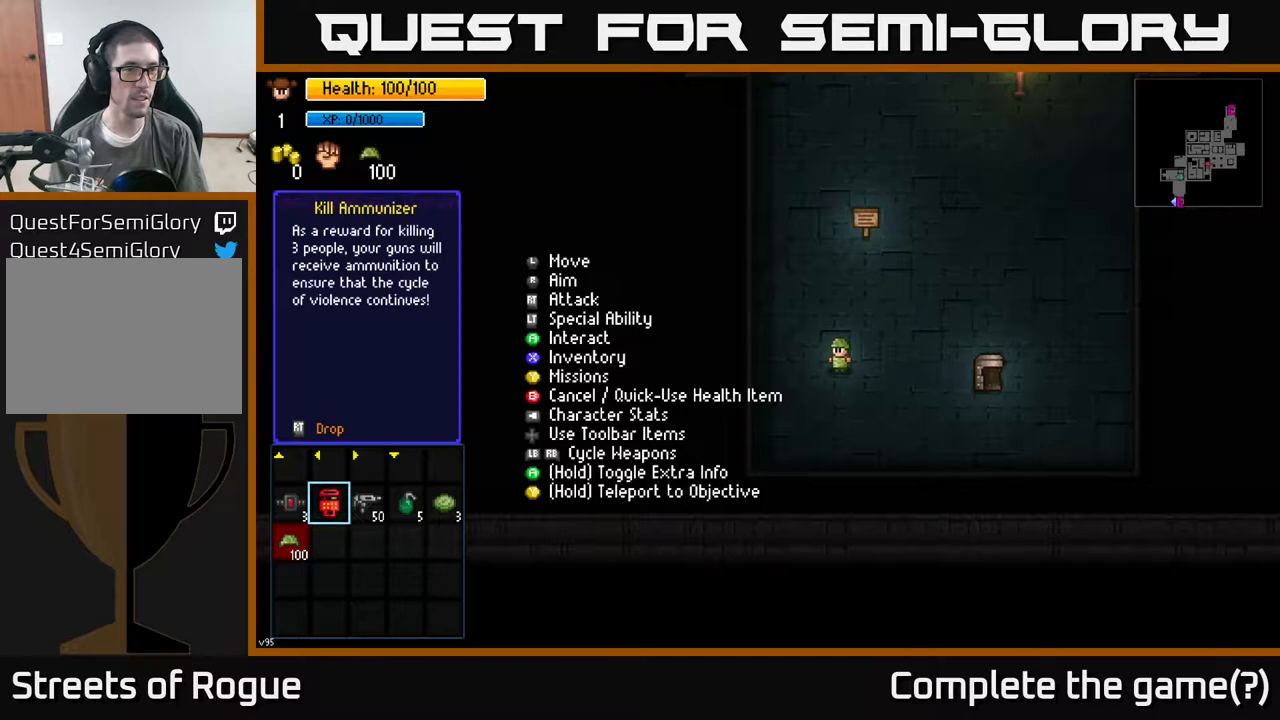
{"buttons": [], "left_stick": "center", "right_stick": "center", "events": []}
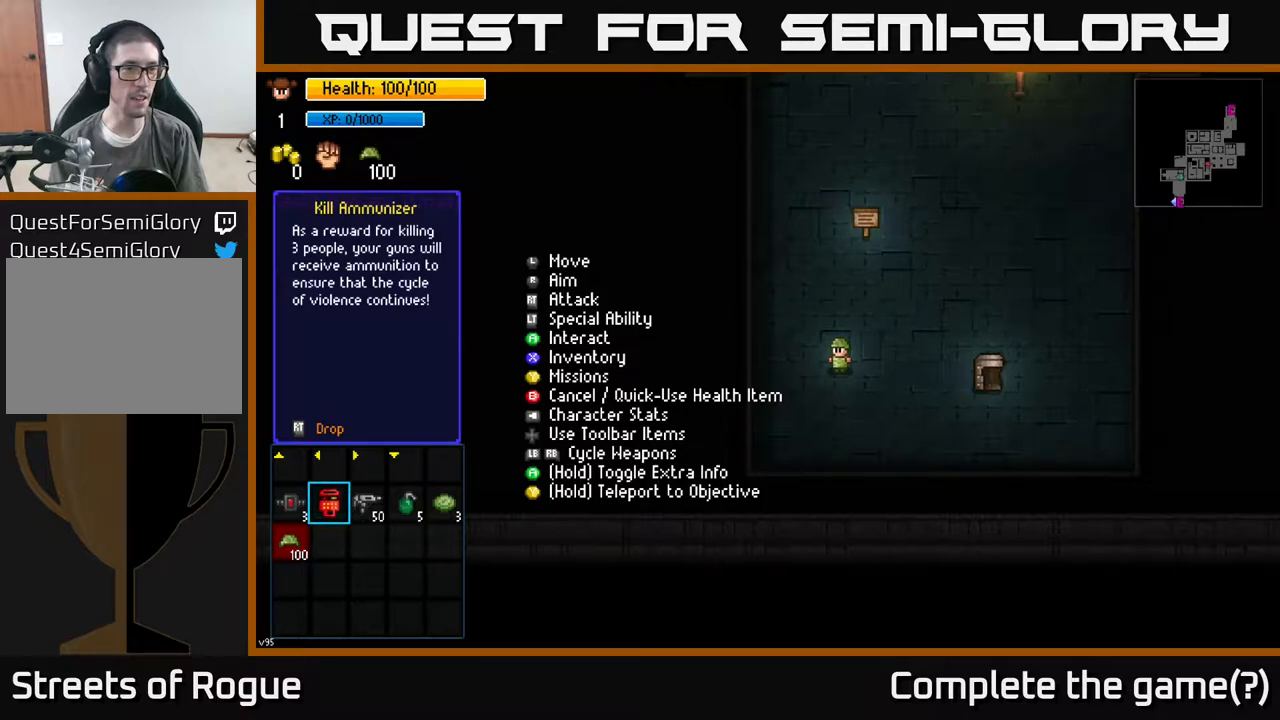
{"buttons": [], "left_stick": "center", "right_stick": "center", "events": []}
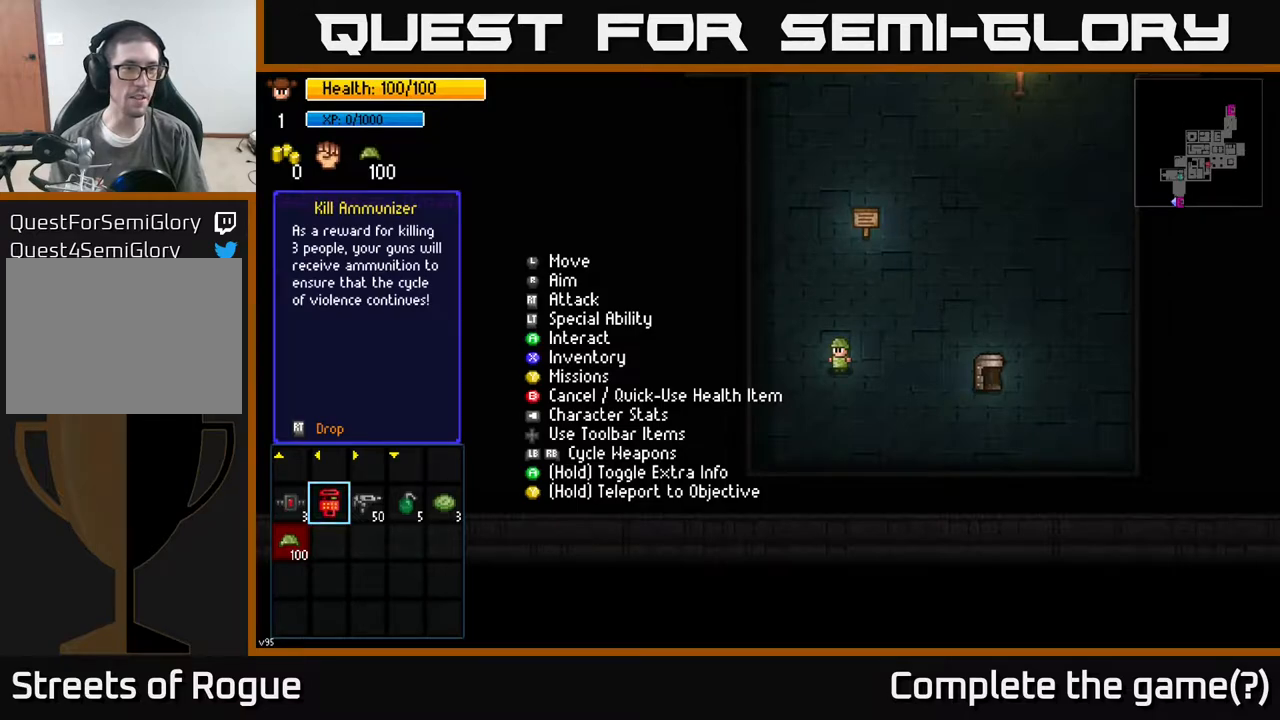
{"buttons": [], "left_stick": "center", "right_stick": "center", "events": []}
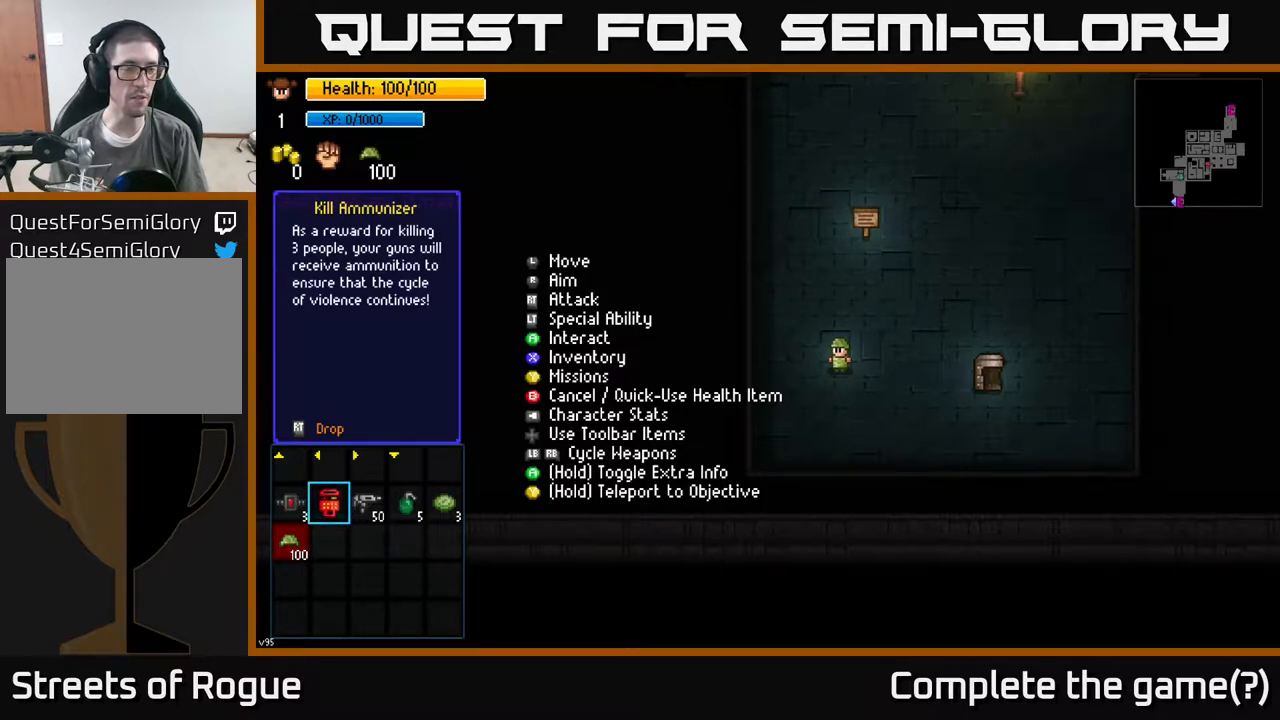
{"buttons": [], "left_stick": "center", "right_stick": "center", "events": []}
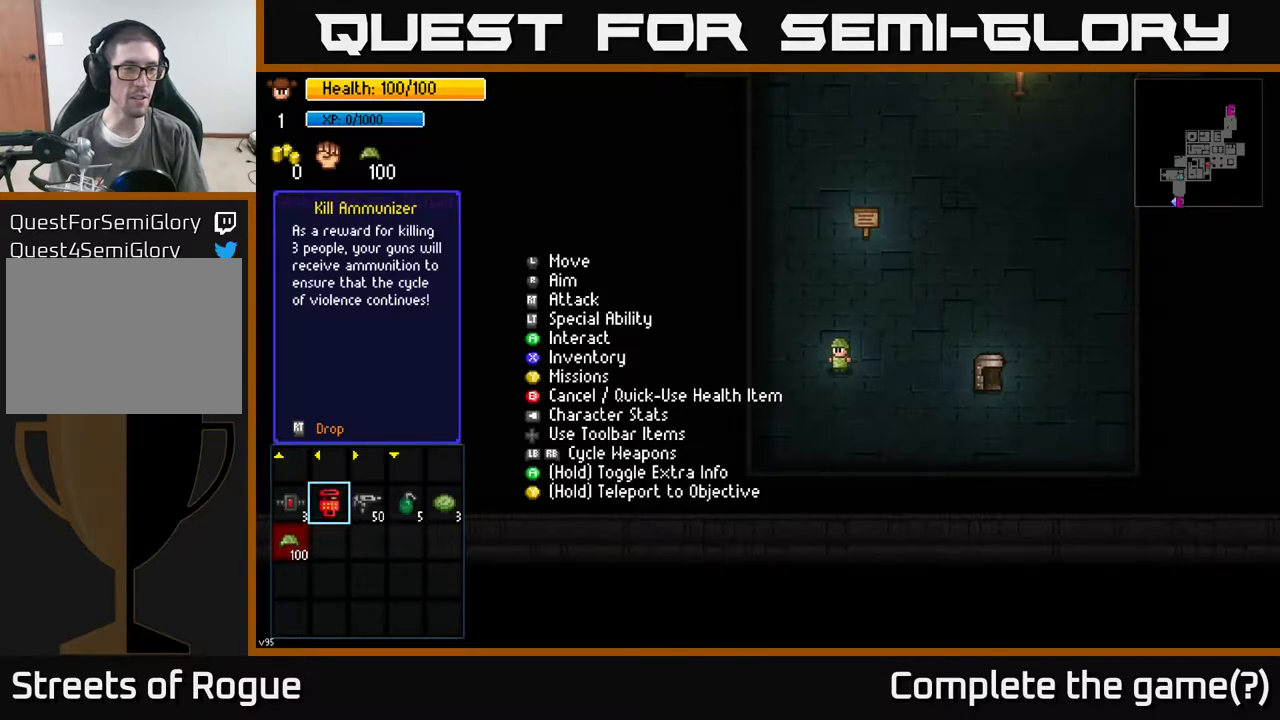
{"buttons": [], "left_stick": "center", "right_stick": "center", "events": []}
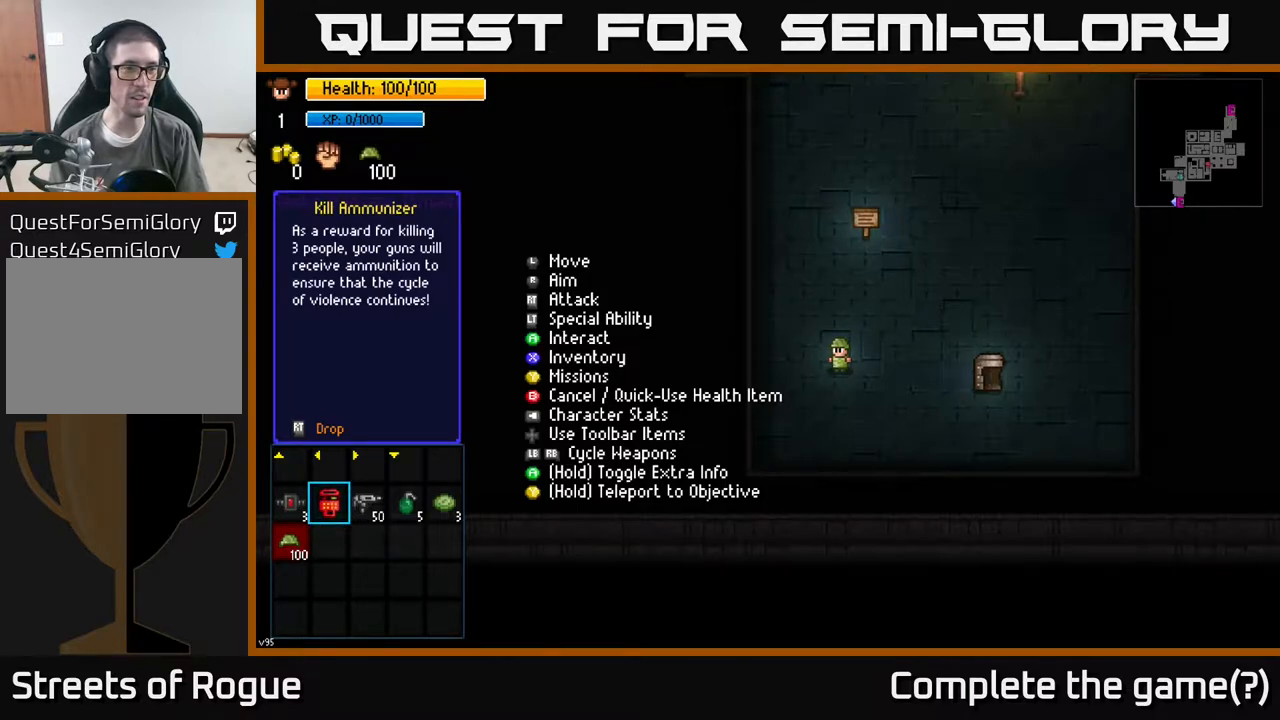
{"buttons": [], "left_stick": "center", "right_stick": "center", "events": []}
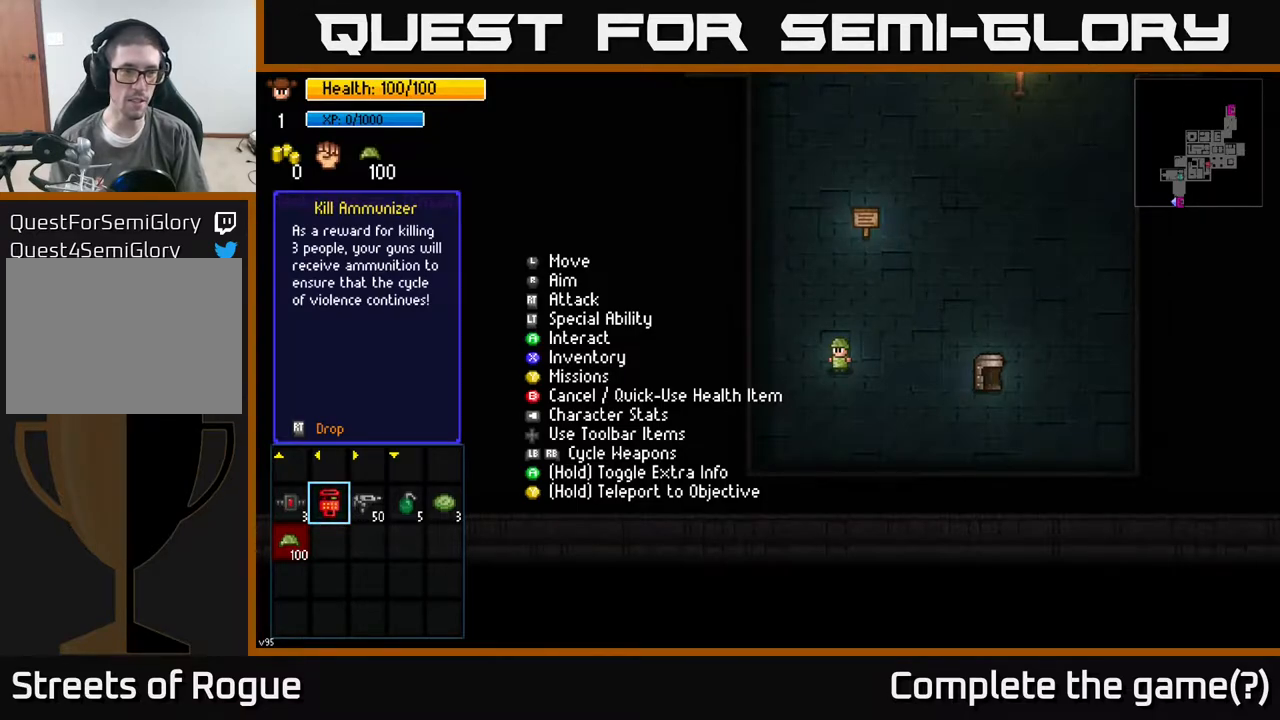
{"buttons": [], "left_stick": "center", "right_stick": "center", "events": []}
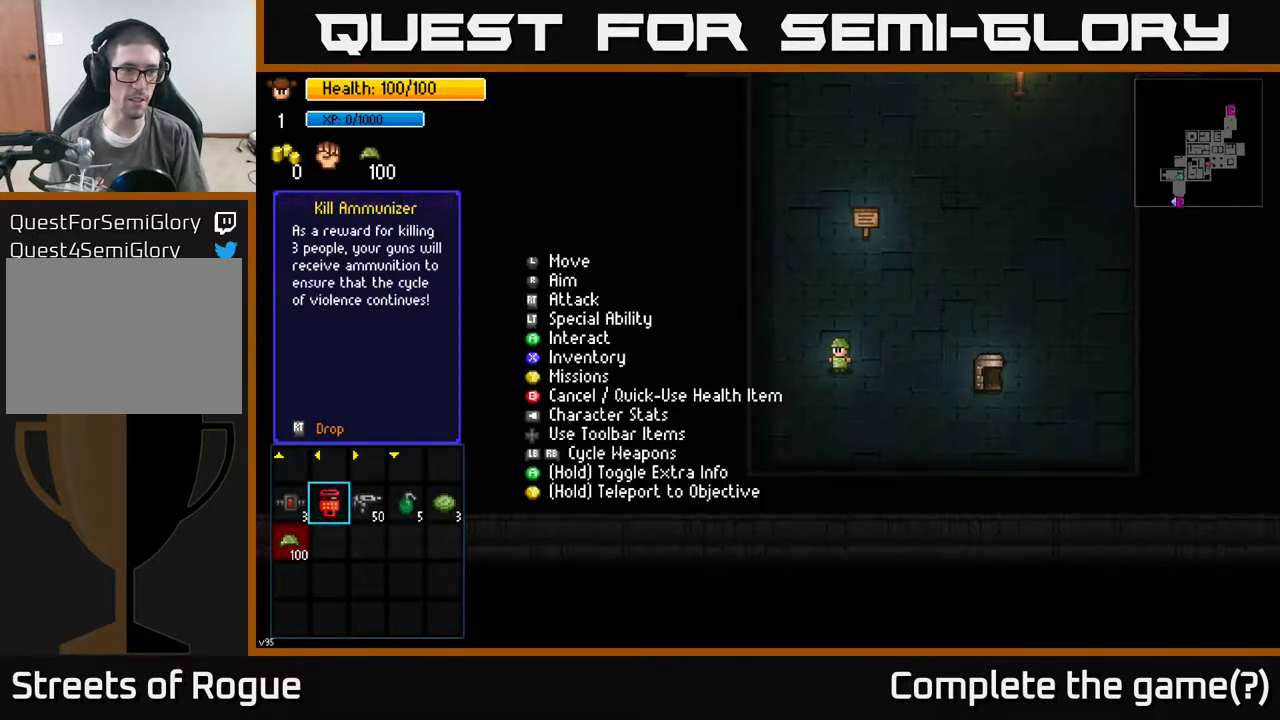
{"buttons": [], "left_stick": "center", "right_stick": "center", "events": []}
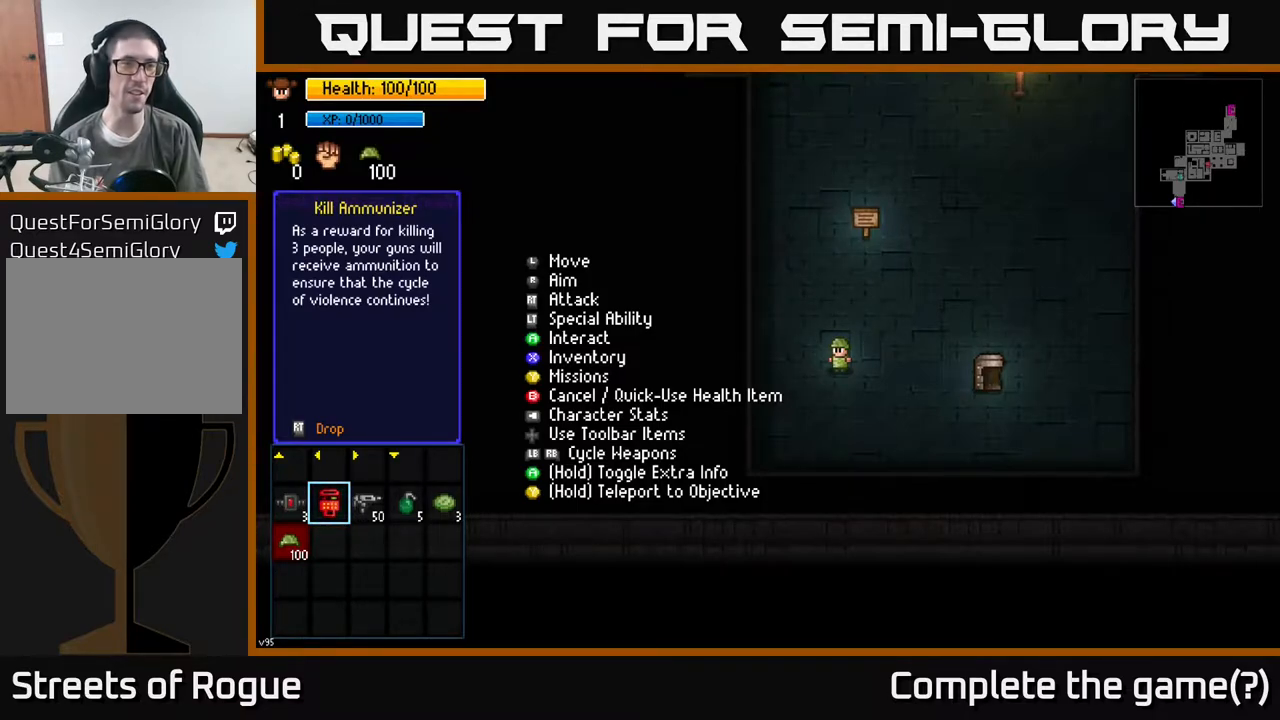
{"buttons": [], "left_stick": "center", "right_stick": "center", "events": []}
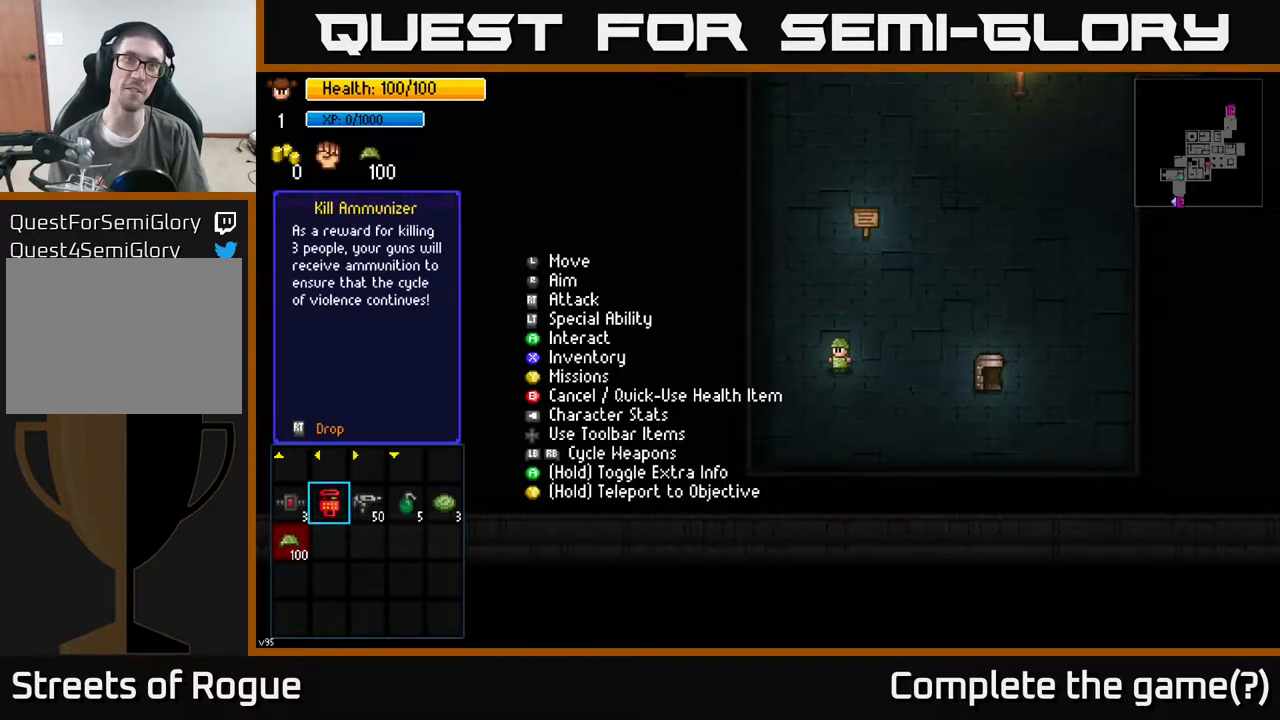
{"buttons": [], "left_stick": "center", "right_stick": "center", "events": []}
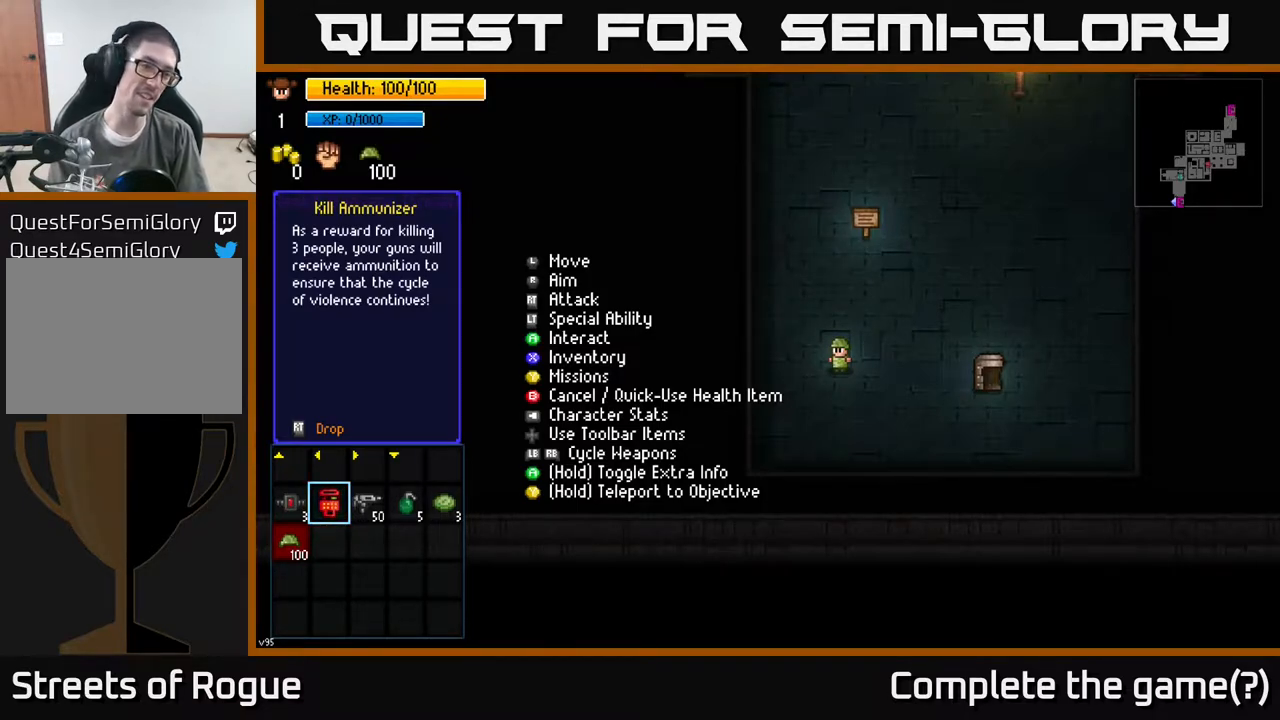
{"buttons": [], "left_stick": "center", "right_stick": "center", "events": [[183, "left_stick", "right"], [267, "left_stick", "center"]]}
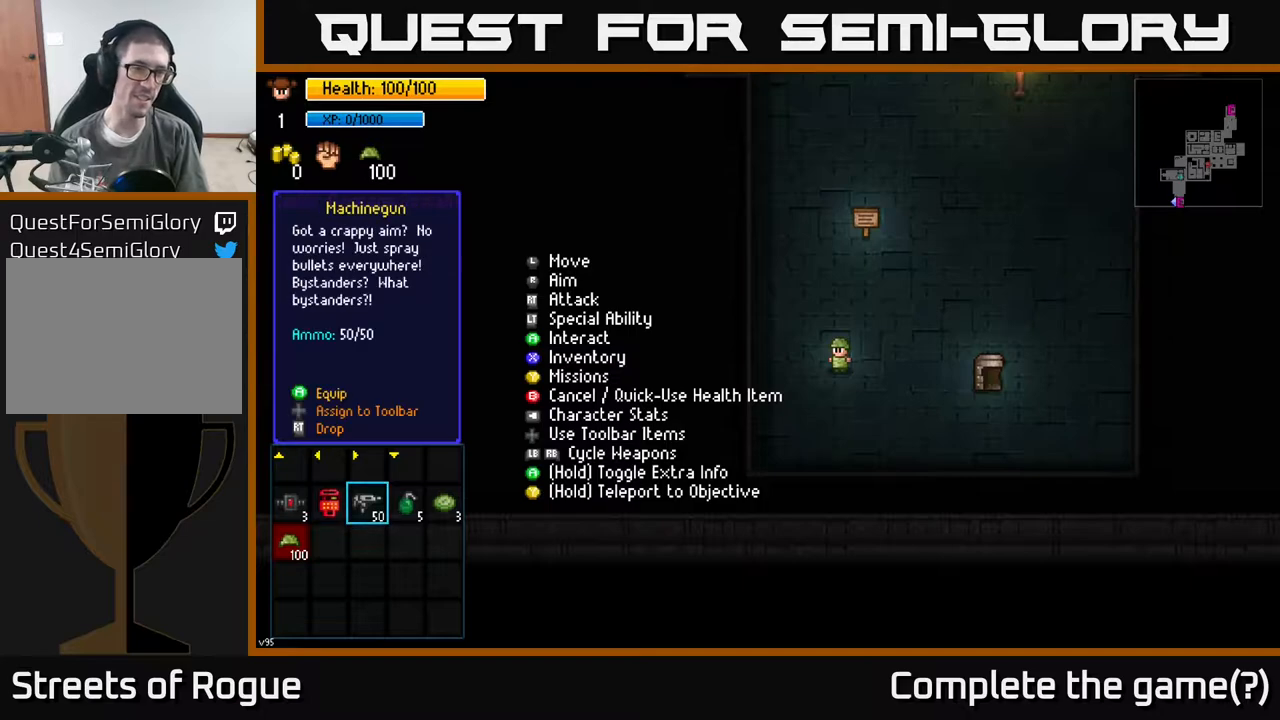
{"buttons": [], "left_stick": "center", "right_stick": "center", "events": []}
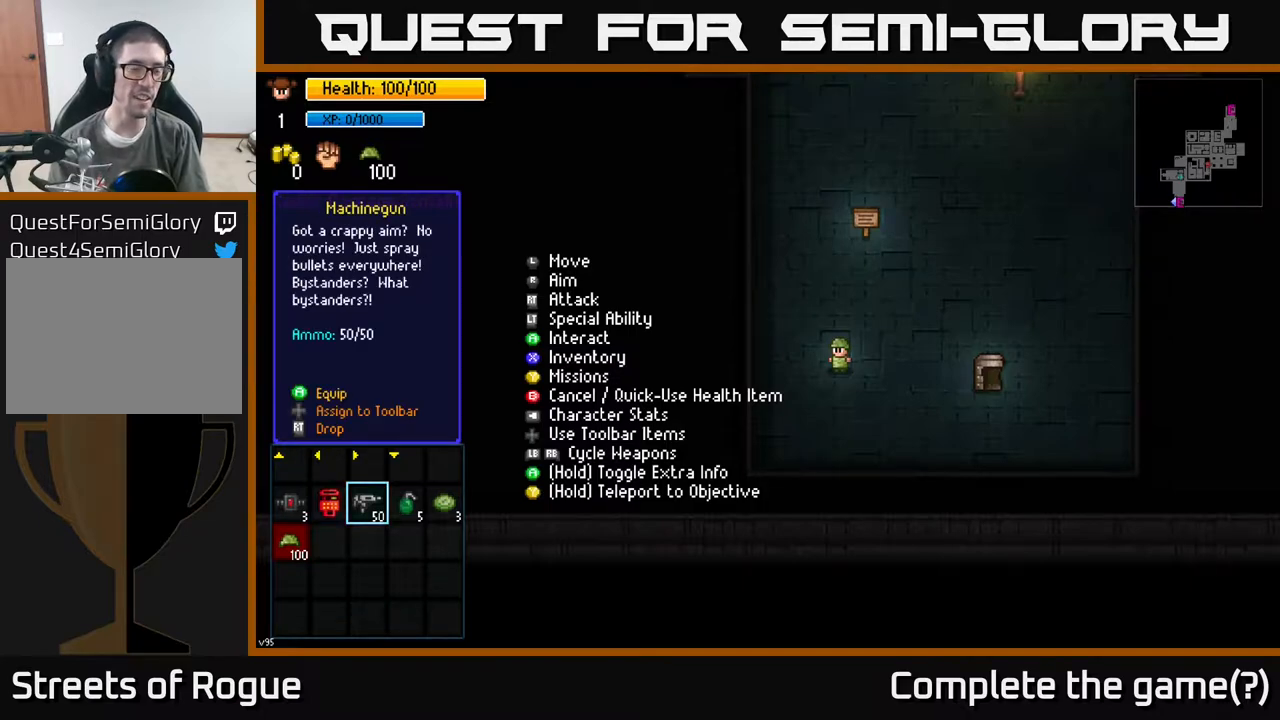
{"buttons": [], "left_stick": "center", "right_stick": "center", "events": []}
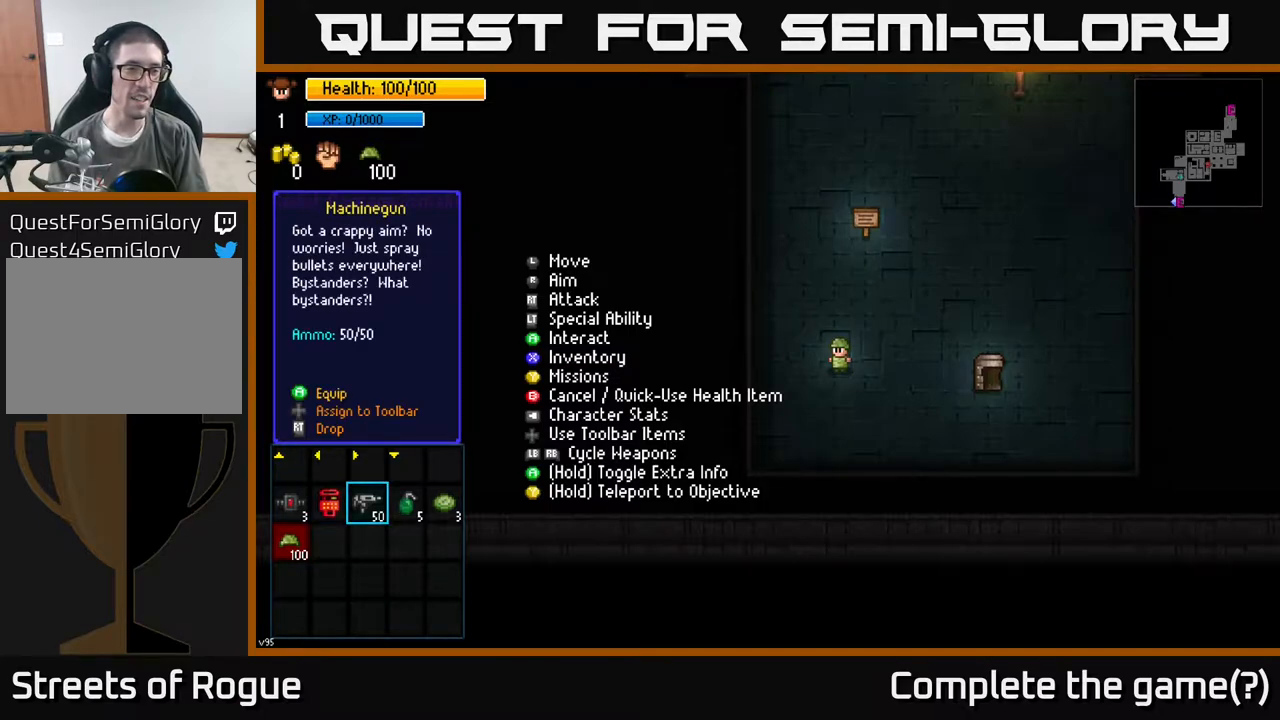
{"buttons": [], "left_stick": "center", "right_stick": "center", "events": []}
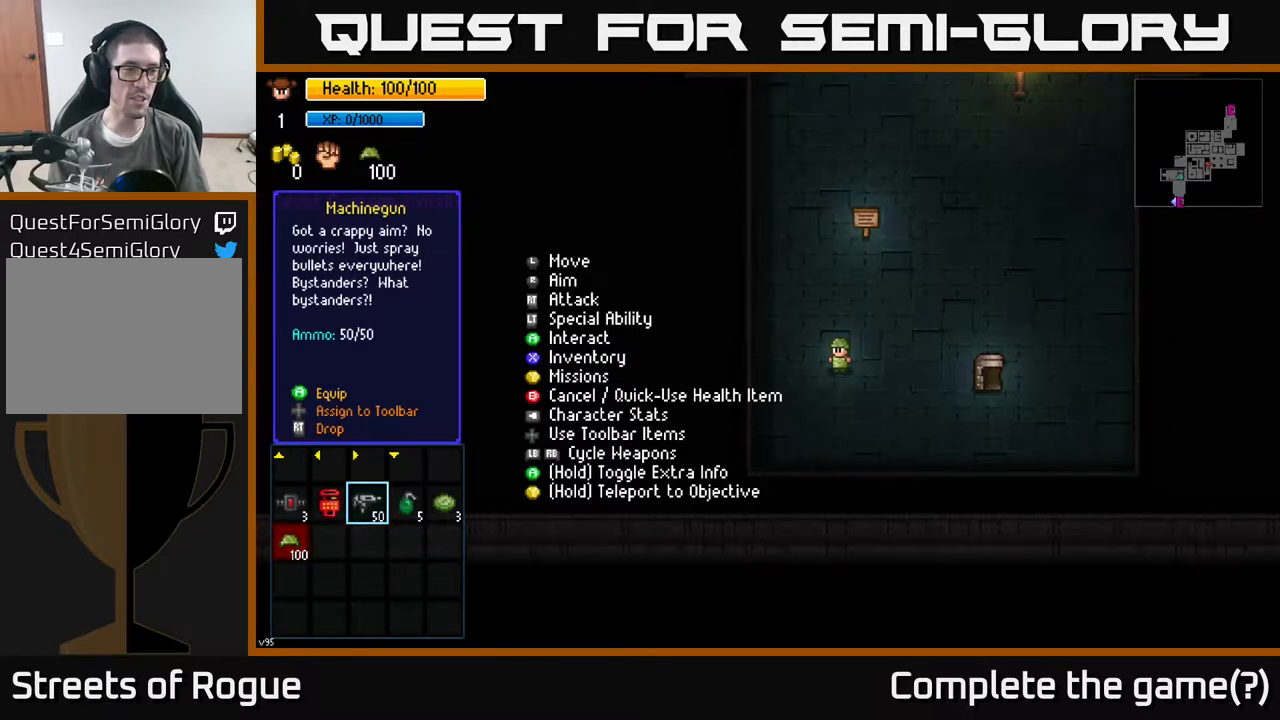
{"buttons": [], "left_stick": "center", "right_stick": "center", "events": []}
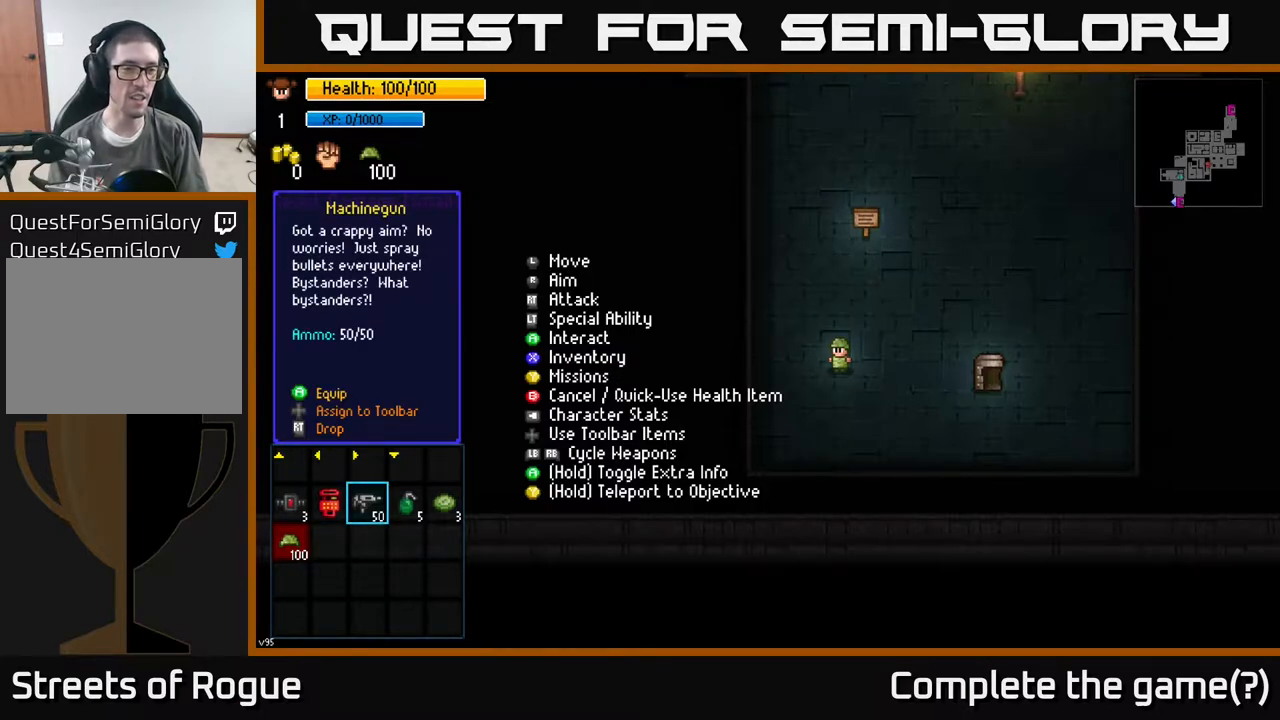
{"buttons": [], "left_stick": "center", "right_stick": "center", "events": [[183, "left_stick", "right"], [350, "left_stick", "center"]]}
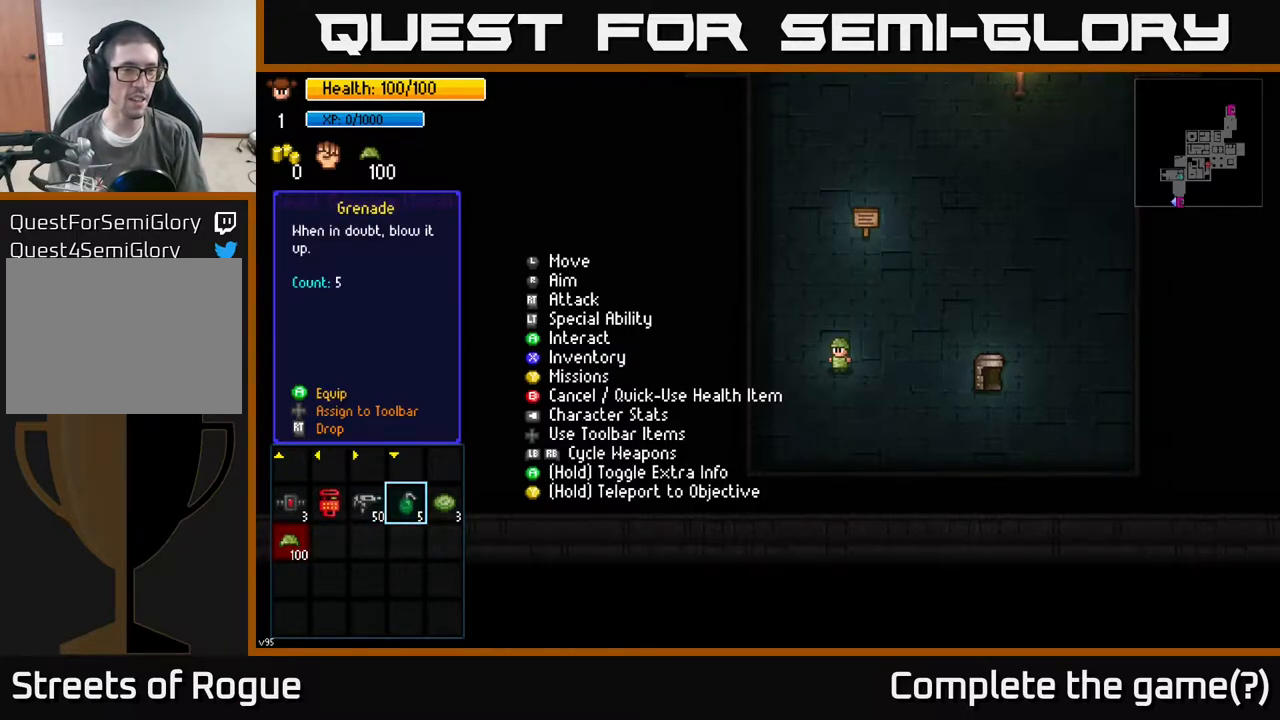
{"buttons": [], "left_stick": "center", "right_stick": "center", "events": []}
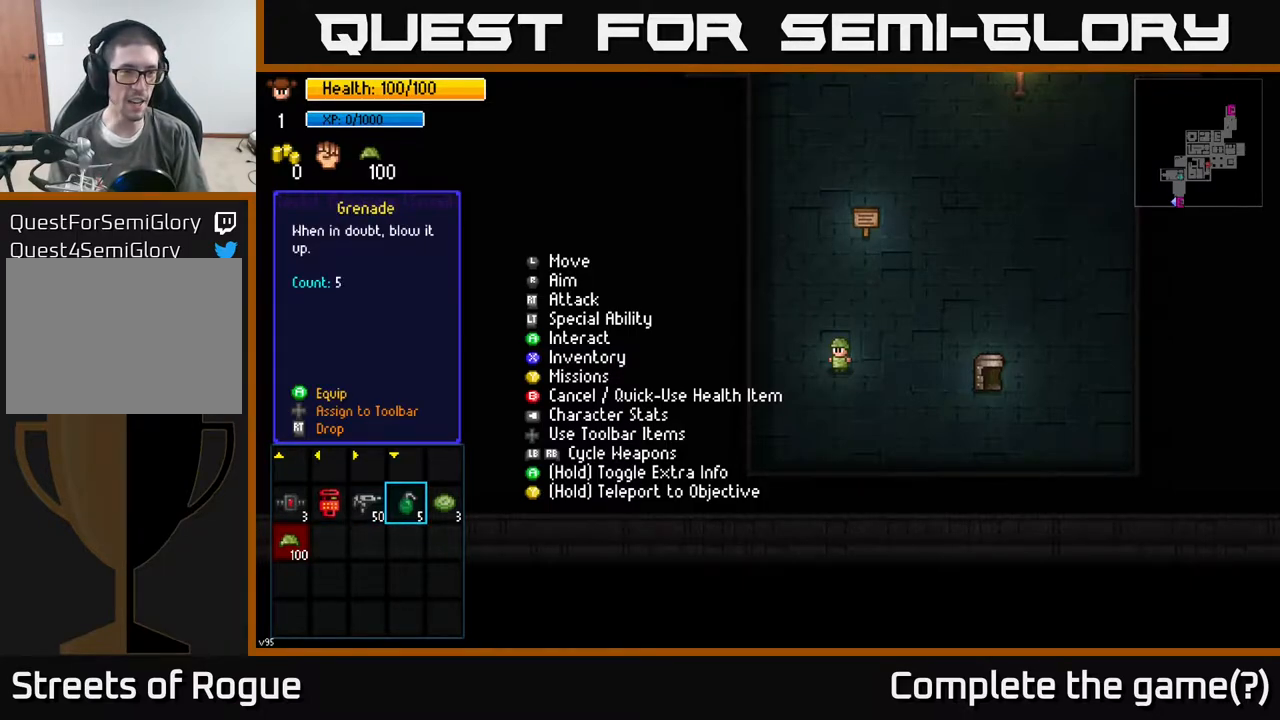
{"buttons": [], "left_stick": "right", "right_stick": "center", "events": [[317, "left_stick", "right"]]}
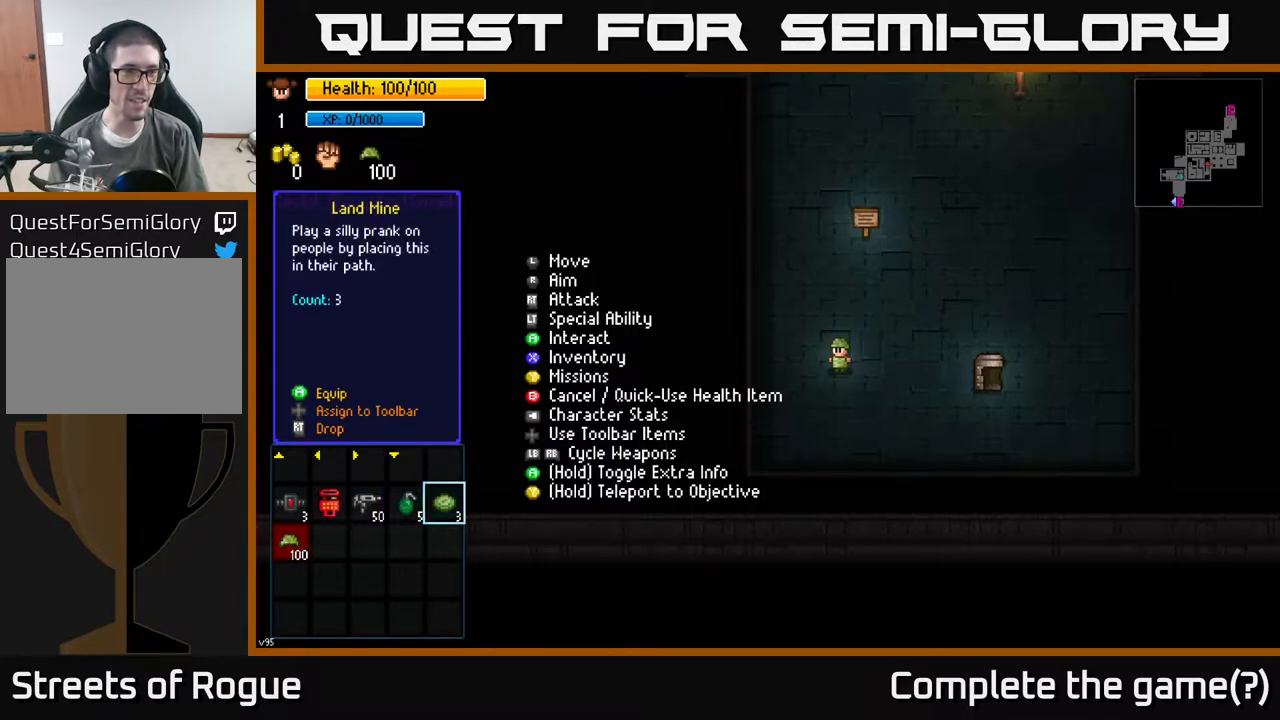
{"buttons": [], "left_stick": "center", "right_stick": "center", "events": [[17, "left_stick", "center"]]}
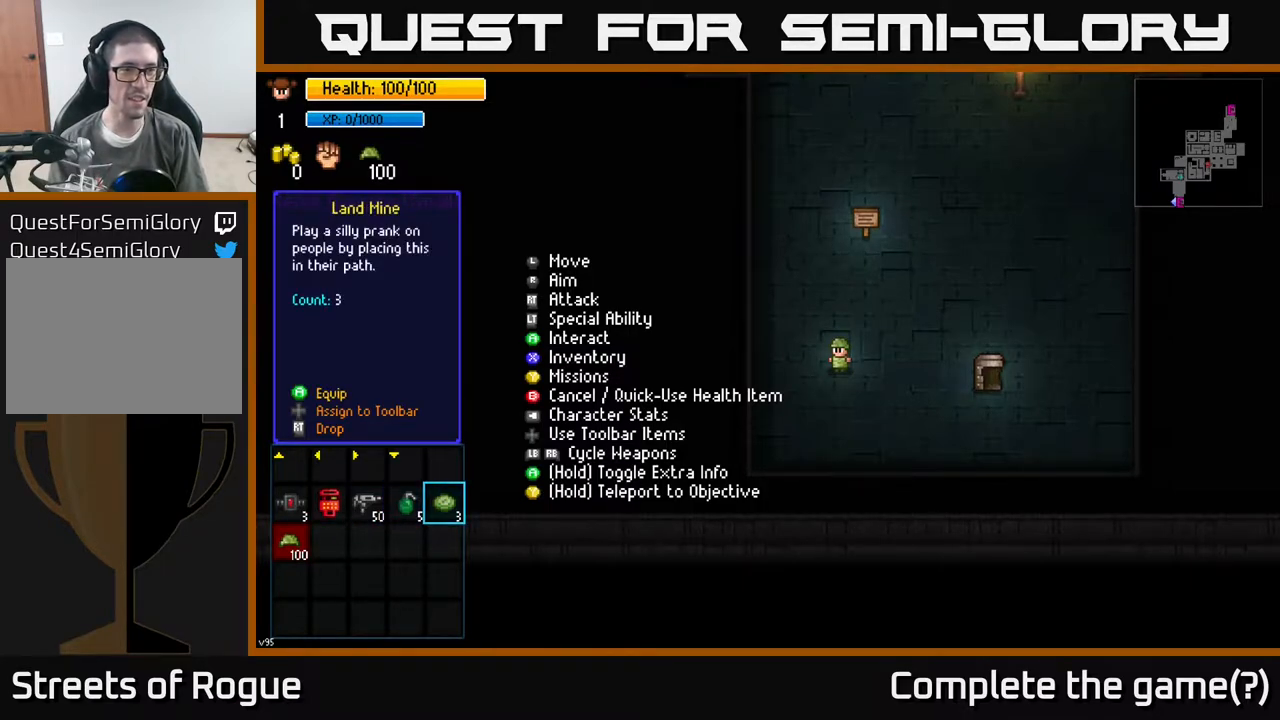
{"buttons": [], "left_stick": "center", "right_stick": "center", "events": []}
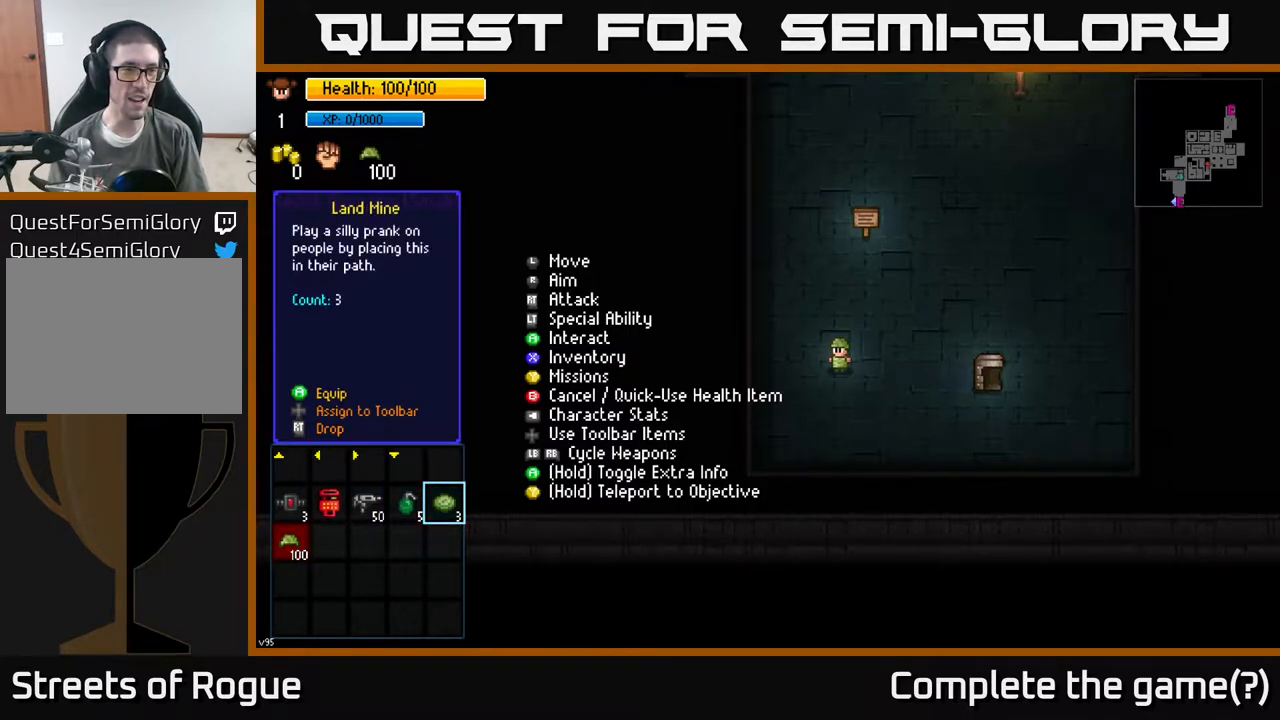
{"buttons": [], "left_stick": "center", "right_stick": "center", "events": []}
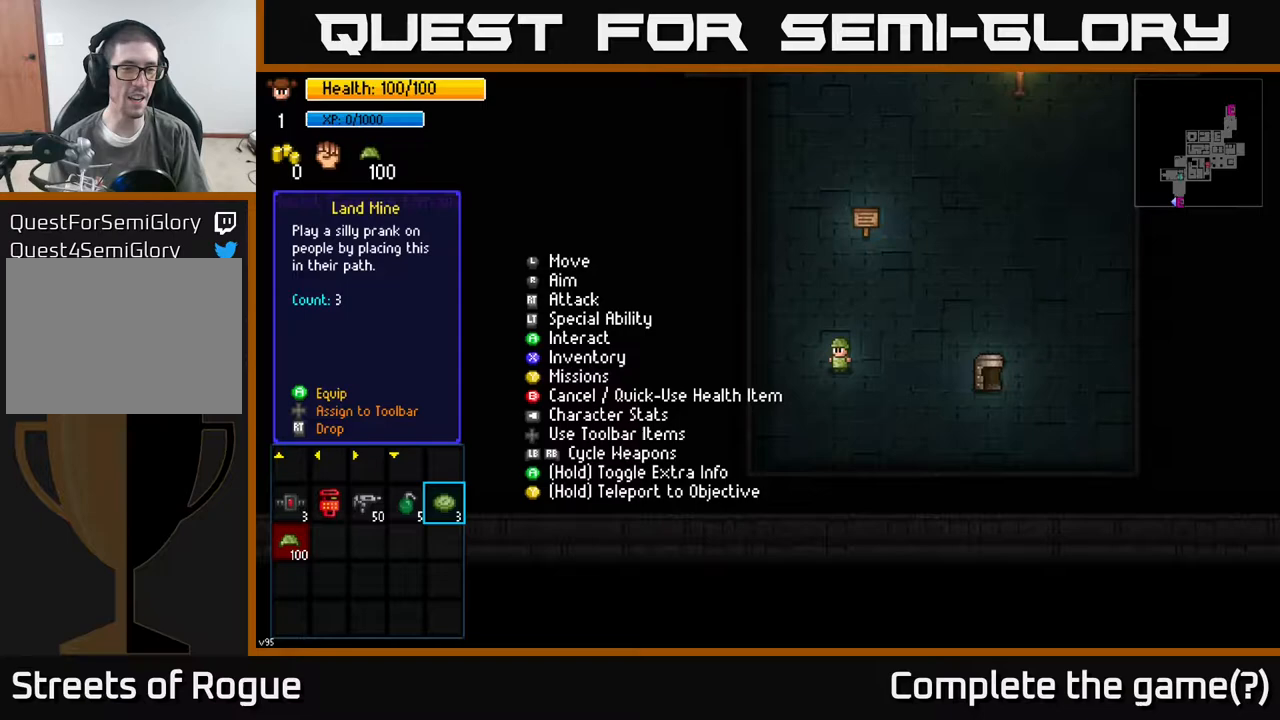
{"buttons": [], "left_stick": "center", "right_stick": "center", "events": [[17, "left_stick", "left"], [233, "left_stick", "center"], [317, "left_stick", "left"], [467, "left_stick", "center"]]}
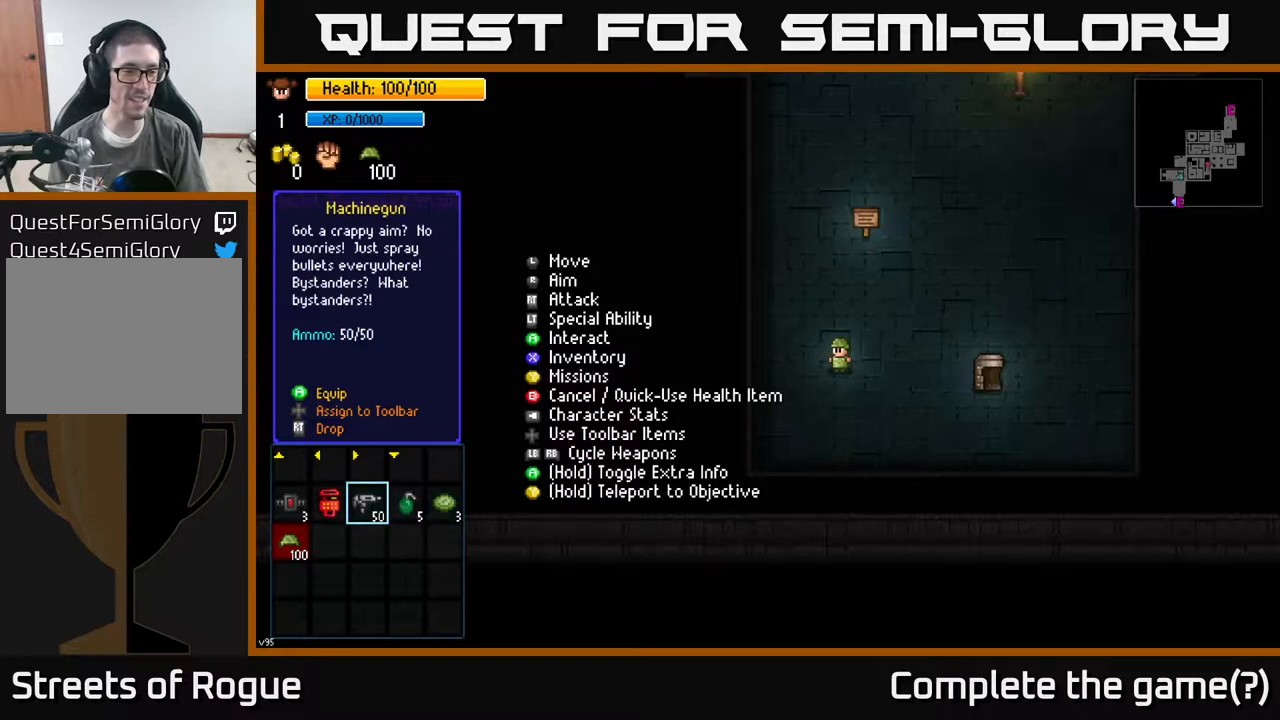
{"buttons": [], "left_stick": "center", "right_stick": "center", "events": [[67, "left_stick", "left"], [200, "left_stick", "center"], [283, "left_stick", "left"], [467, "left_stick", "center"]]}
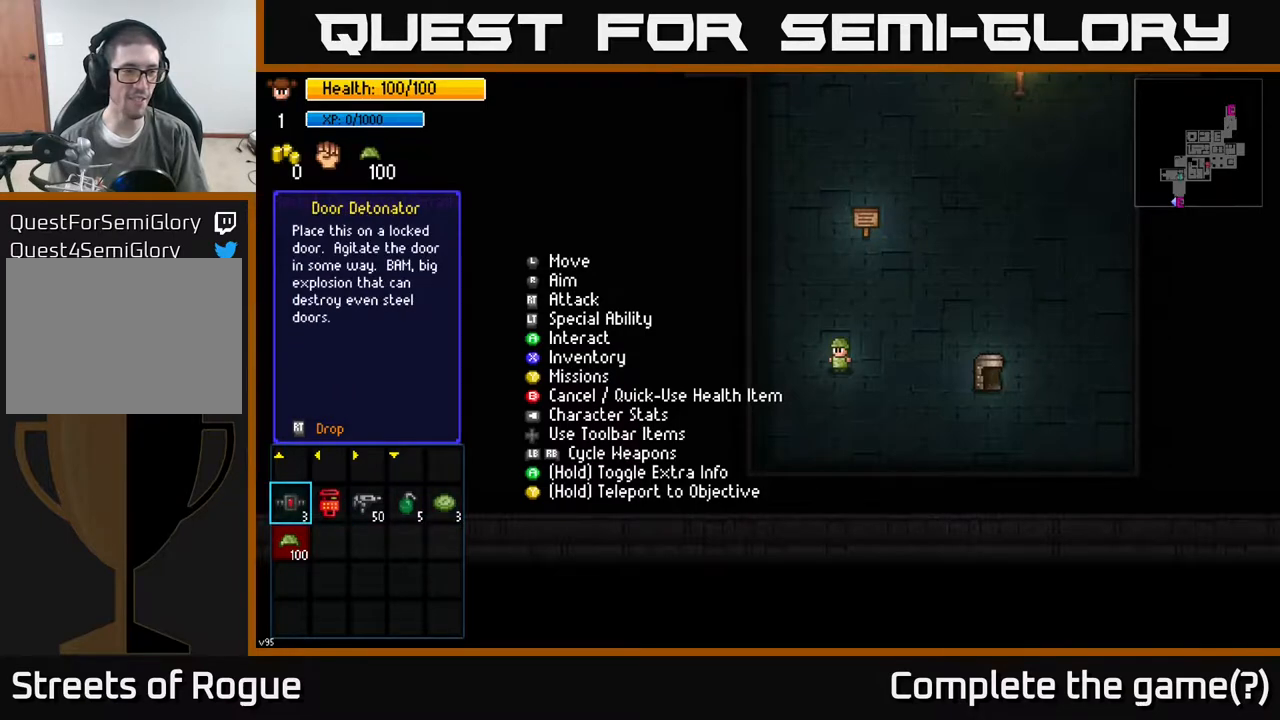
{"buttons": [], "left_stick": "center", "right_stick": "center", "events": [[33, "left_stick", "down"], [217, "left_stick", "center"]]}